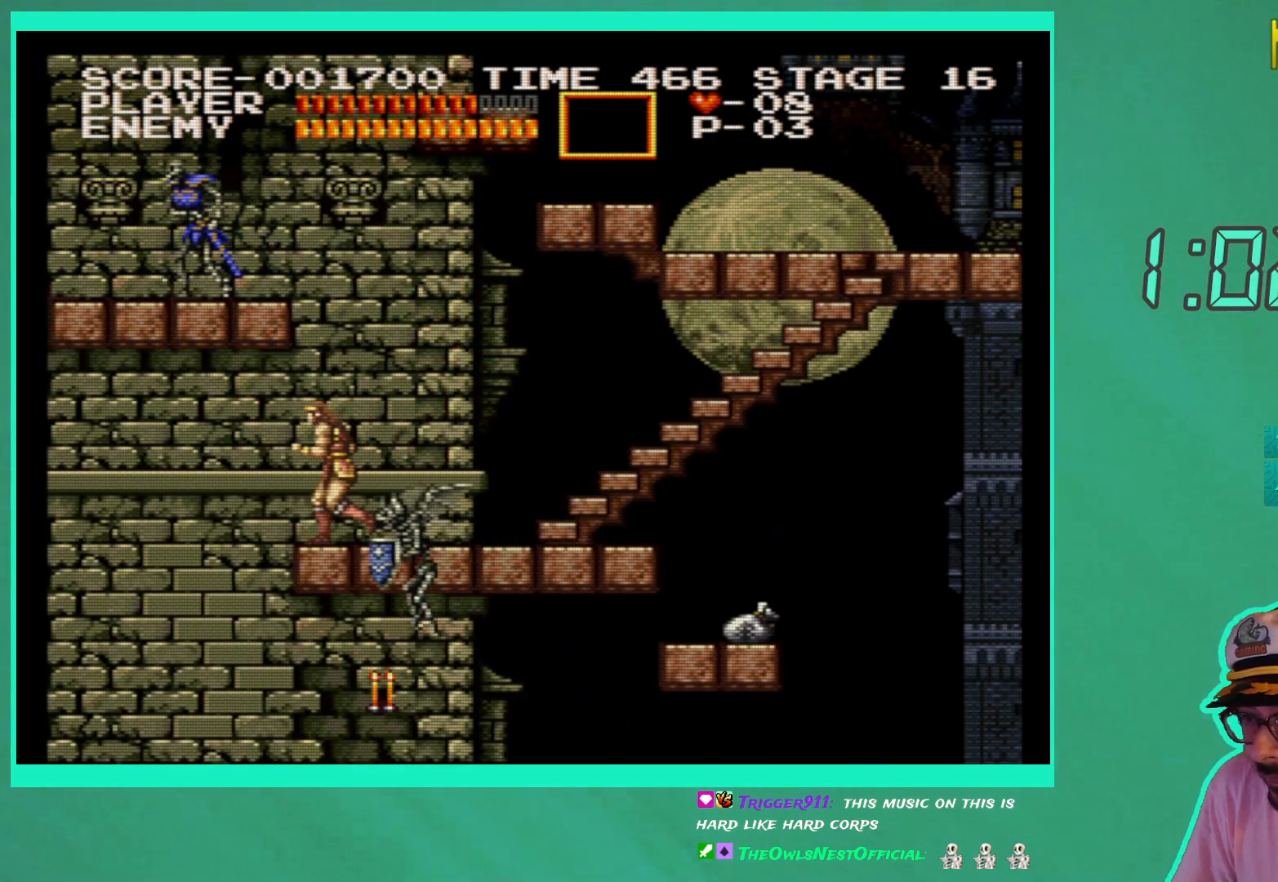
Gameplay with a controller (Xbox layout); each line is a JSON object with the inputs held at the frame after it. "events" lists button and stick changes between this image and that frame as [ms after this image, input, new state], when the widget could be followed in between. Not read: L3 R3.
{"buttons": ["DPAD_RIGHT"], "left_stick": "center", "right_stick": "center", "events": [[17, "A", "down"], [17, "DPAD_LEFT", "up"], [33, "DPAD_UP", "up"], [67, "DPAD_RIGHT", "down"], [217, "A", "up"]]}
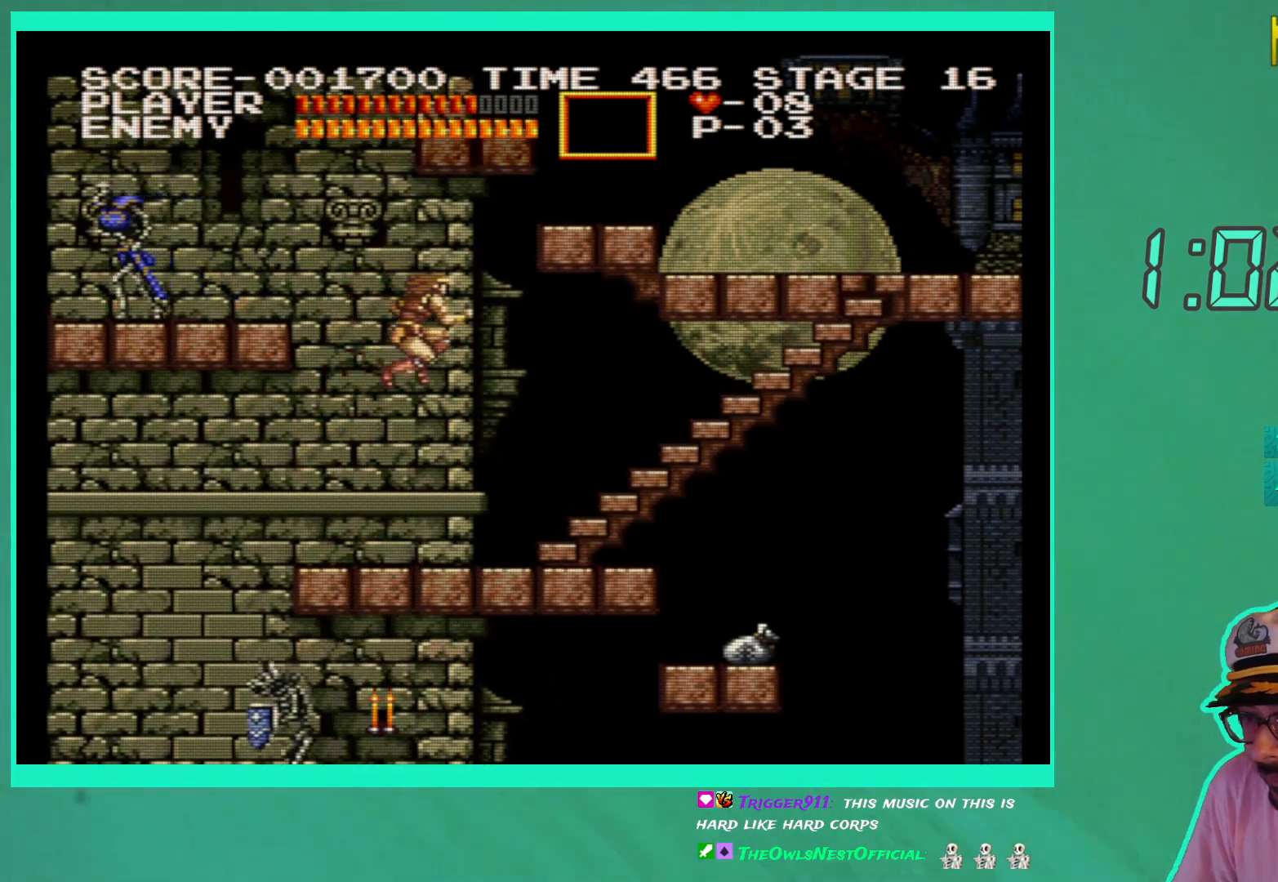
{"buttons": [], "left_stick": "center", "right_stick": "center", "events": [[150, "DPAD_RIGHT", "up"], [217, "DPAD_LEFT", "down"], [350, "DPAD_LEFT", "up"]]}
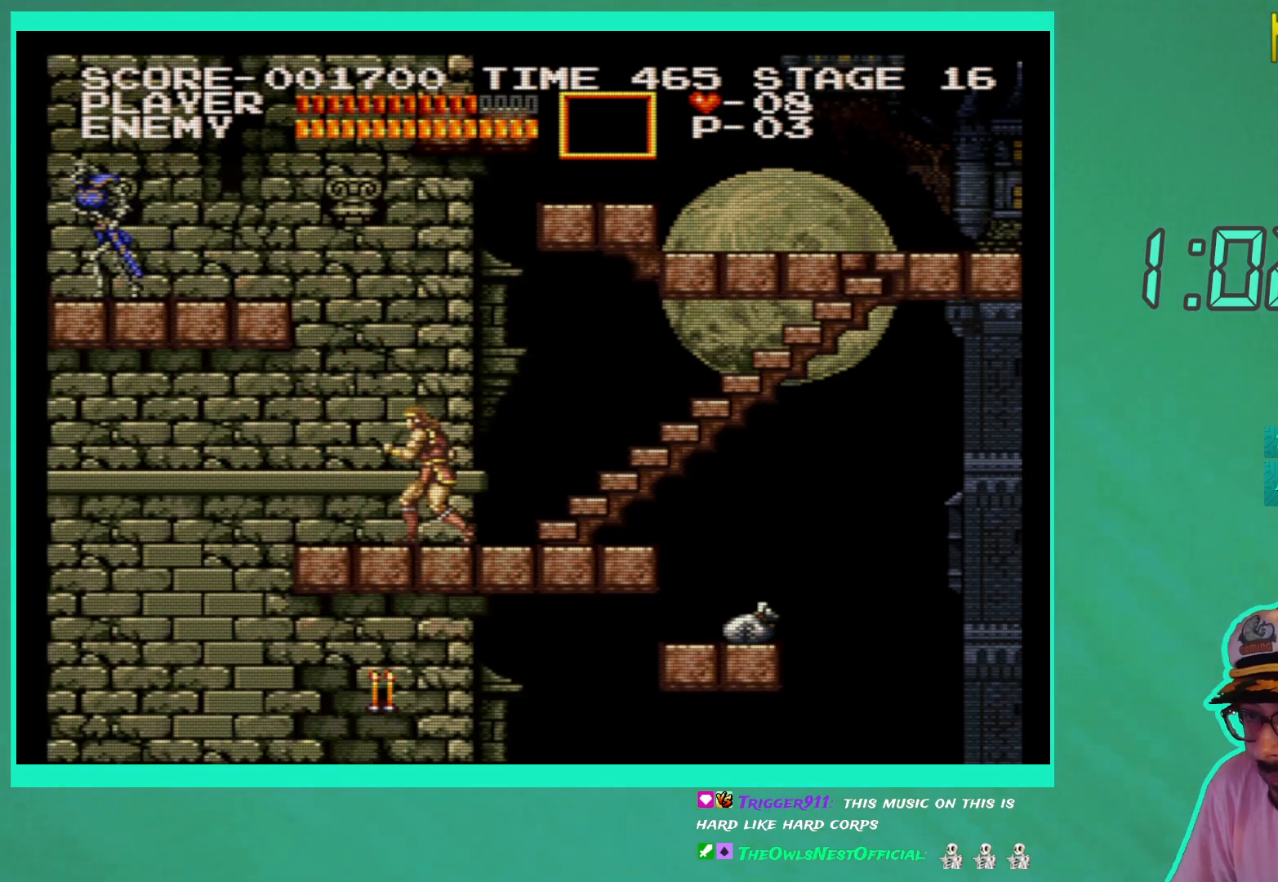
{"buttons": ["DPAD_RIGHT"], "left_stick": "center", "right_stick": "center", "events": [[267, "DPAD_RIGHT", "down"]]}
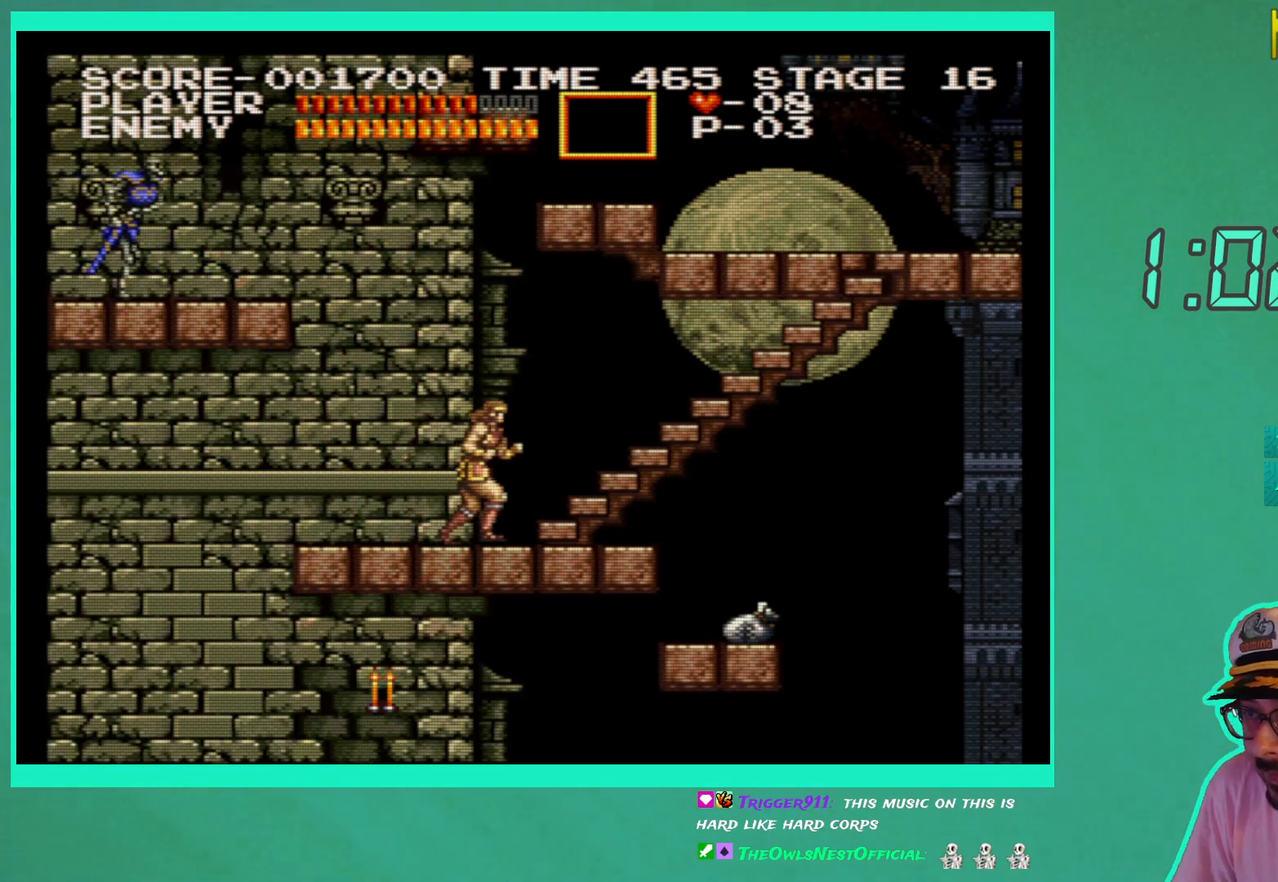
{"buttons": ["DPAD_UP"], "left_stick": "center", "right_stick": "center", "events": [[117, "DPAD_RIGHT", "up"], [117, "DPAD_UP", "down"]]}
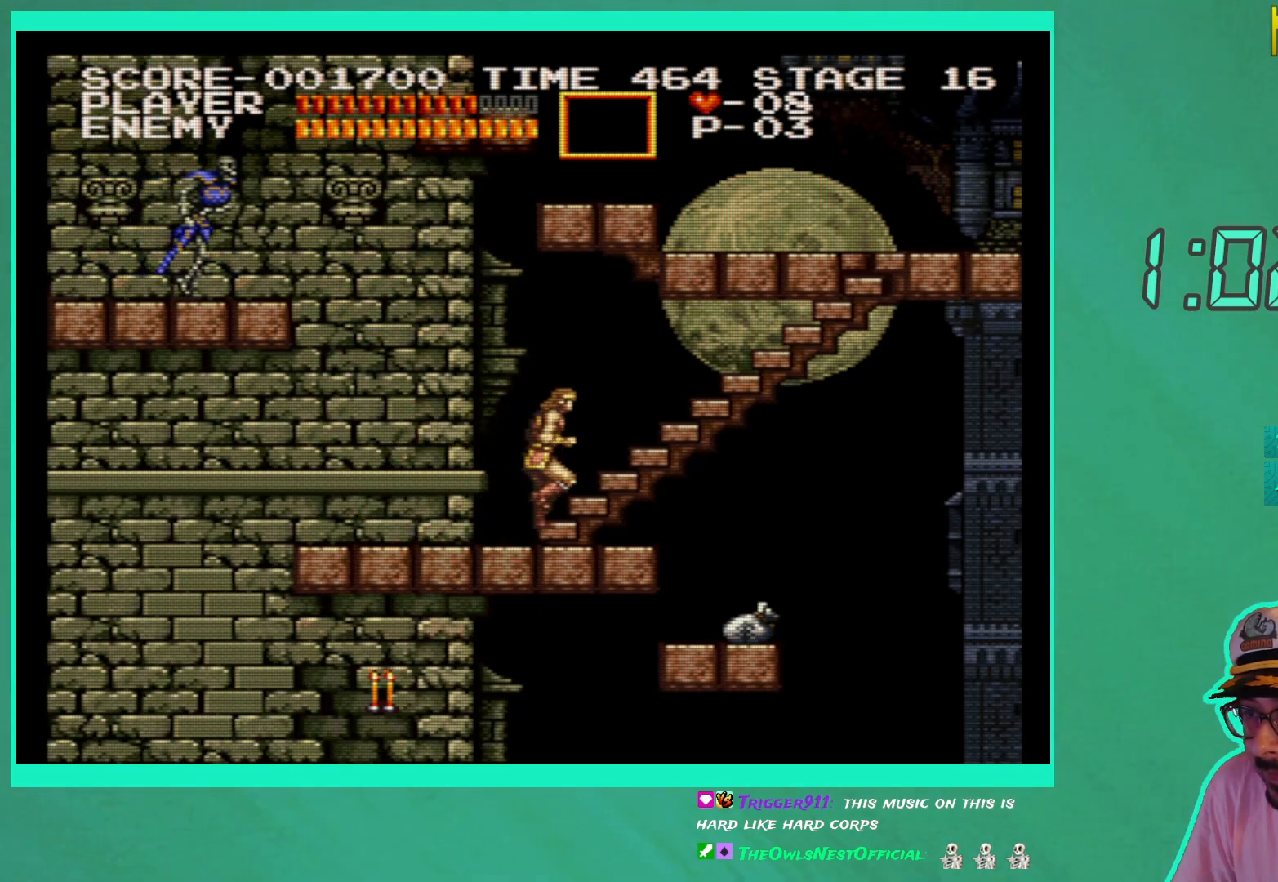
{"buttons": ["DPAD_UP"], "left_stick": "center", "right_stick": "center", "events": []}
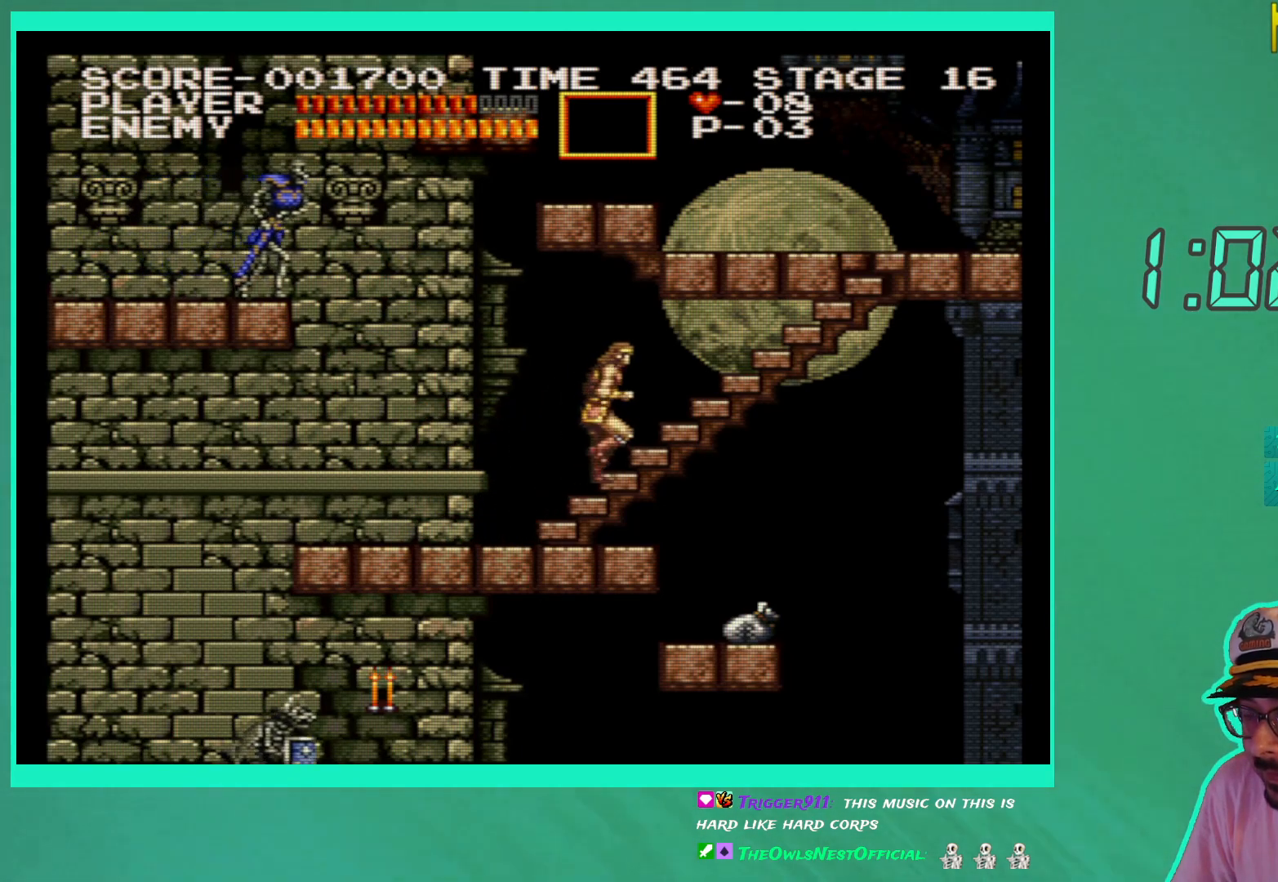
{"buttons": ["DPAD_UP"], "left_stick": "center", "right_stick": "center", "events": []}
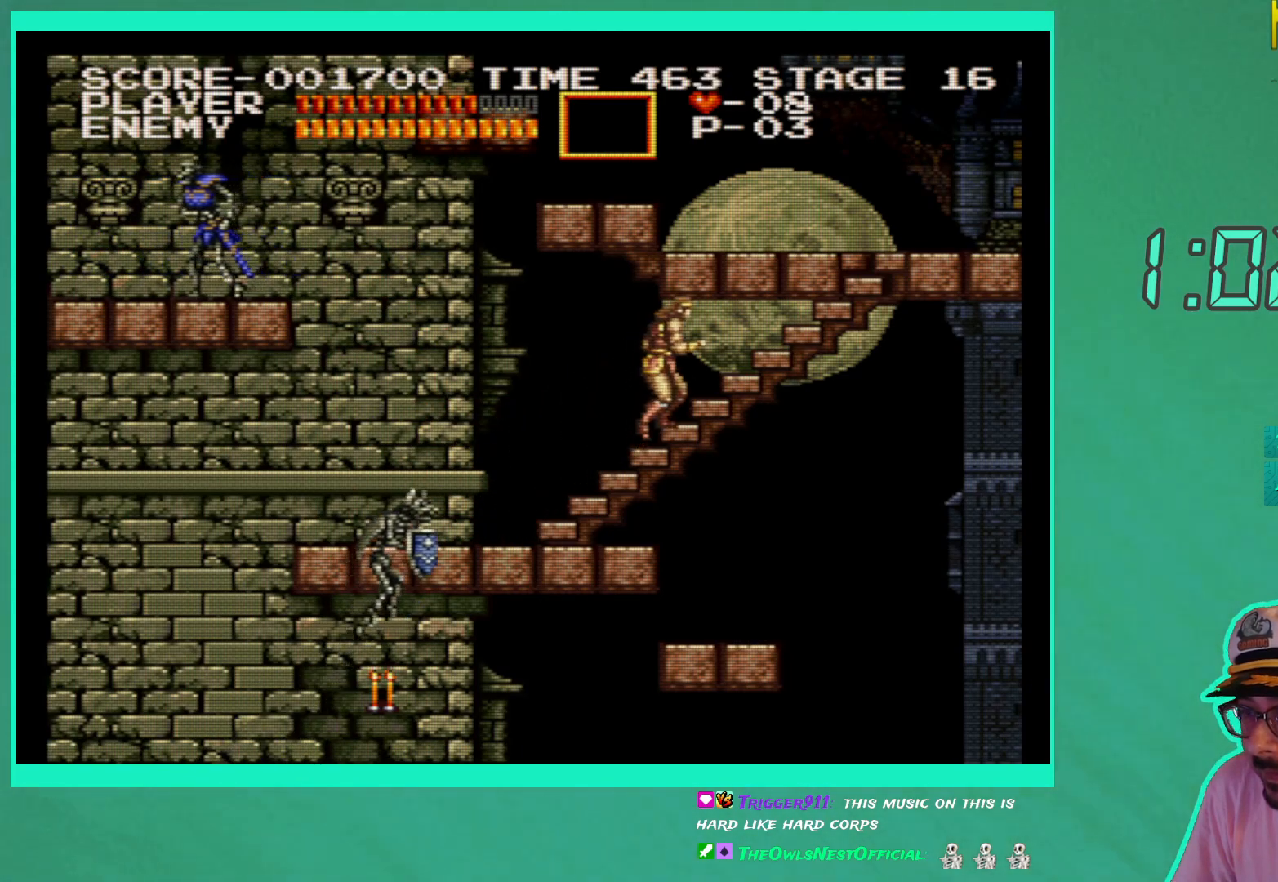
{"buttons": ["X"], "left_stick": "center", "right_stick": "center", "events": [[117, "DPAD_LEFT", "down"], [133, "DPAD_UP", "up"], [250, "DPAD_LEFT", "up"], [433, "X", "down"]]}
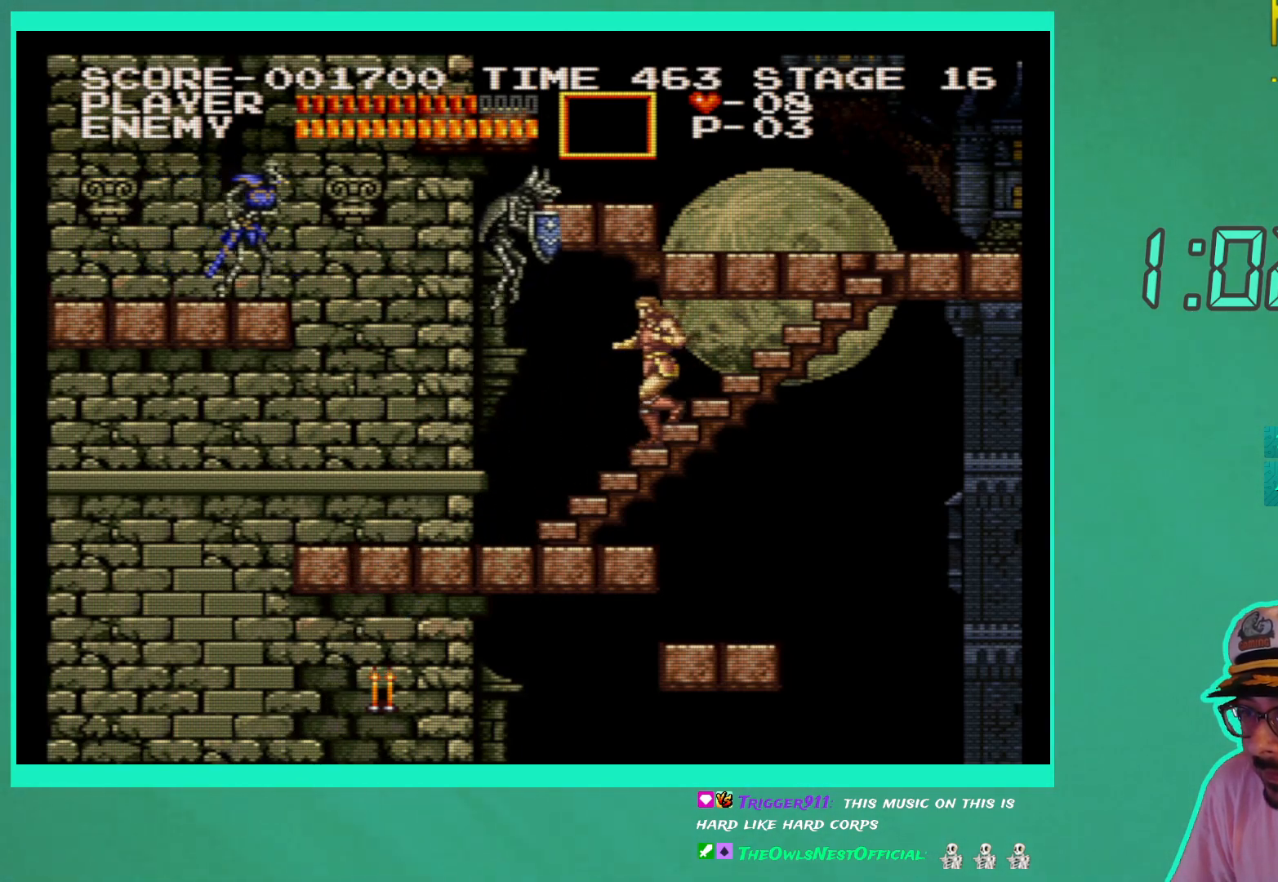
{"buttons": ["DPAD_RIGHT"], "left_stick": "center", "right_stick": "center", "events": [[17, "X", "up"], [83, "X", "down"], [167, "X", "up"], [233, "DPAD_RIGHT", "down"]]}
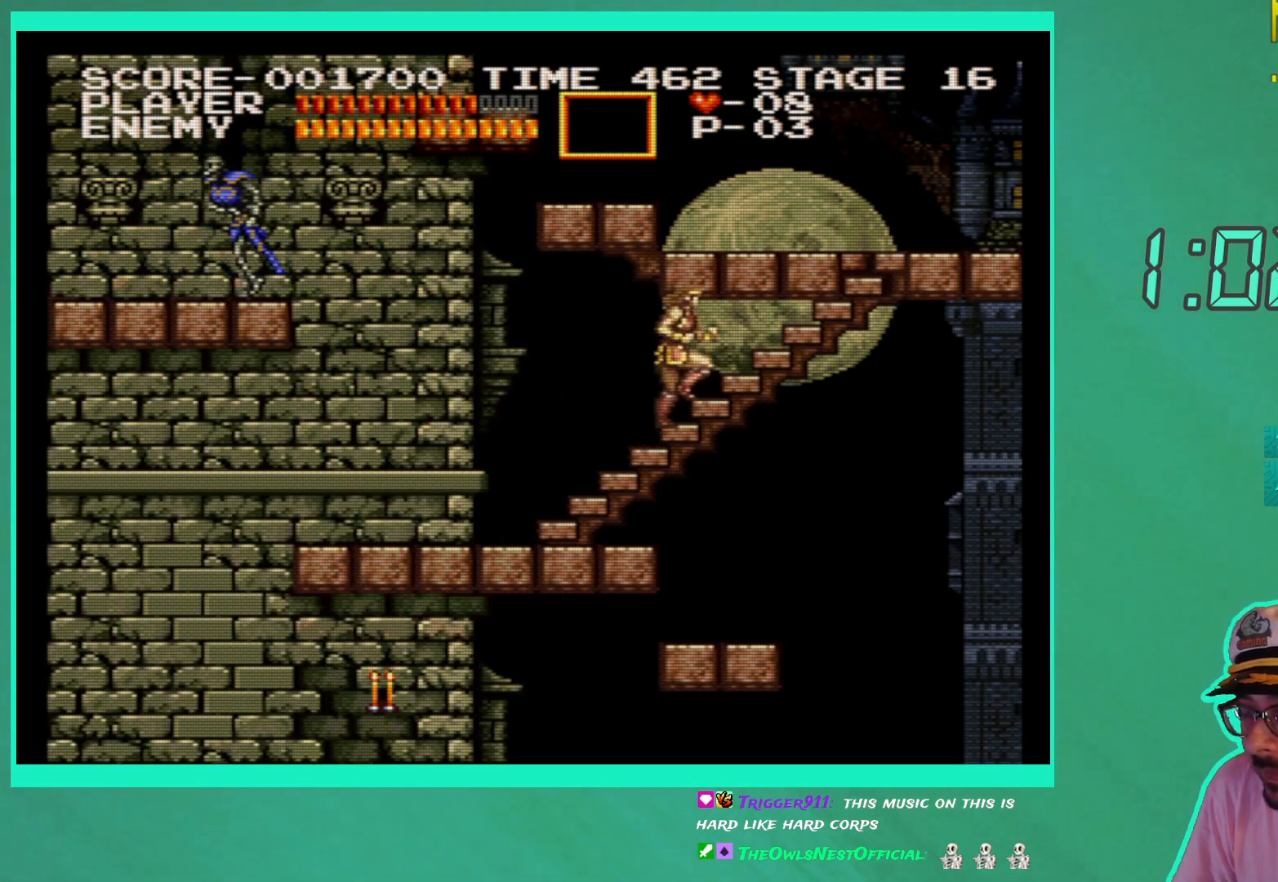
{"buttons": ["DPAD_UP"], "left_stick": "center", "right_stick": "center", "events": [[267, "DPAD_UP", "down"], [300, "DPAD_RIGHT", "up"]]}
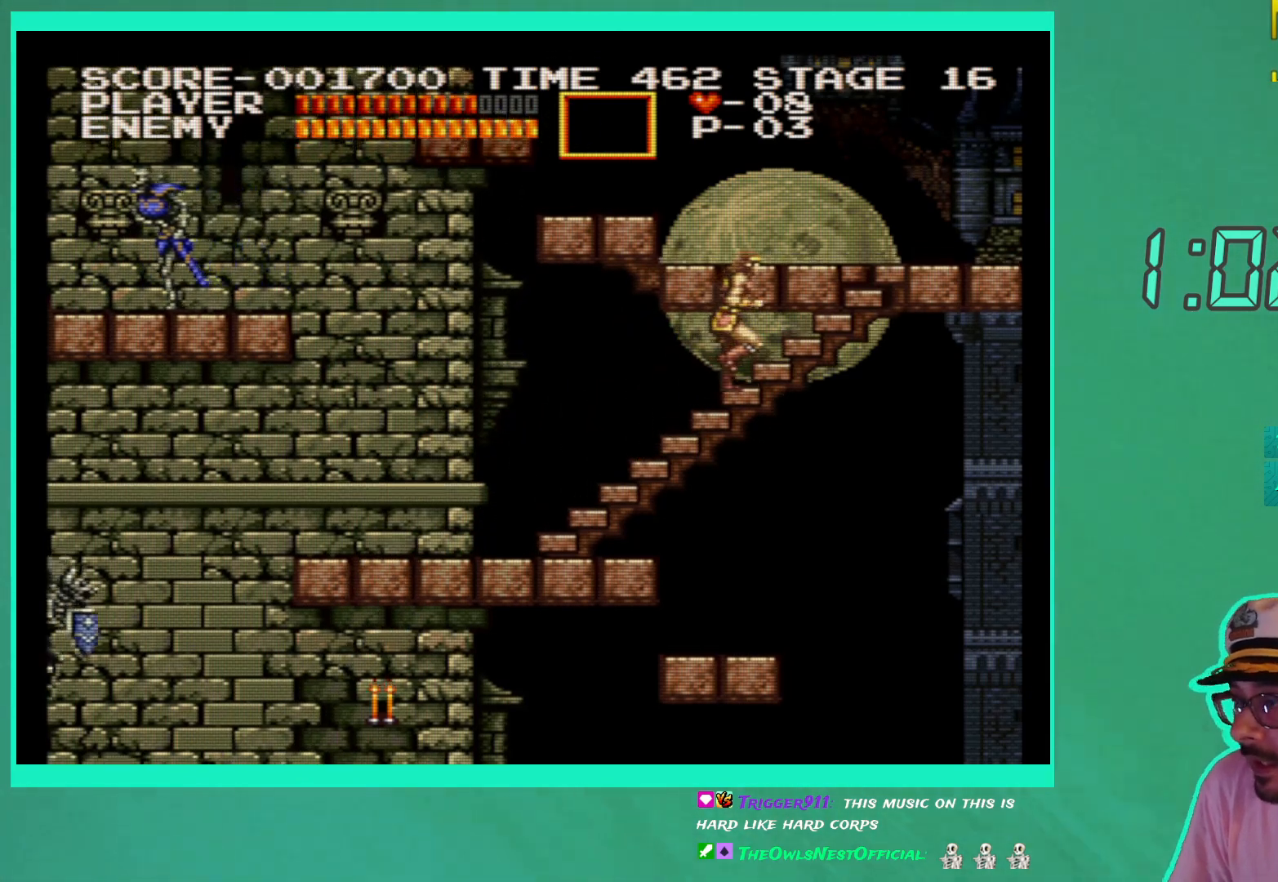
{"buttons": ["DPAD_UP"], "left_stick": "center", "right_stick": "center", "events": []}
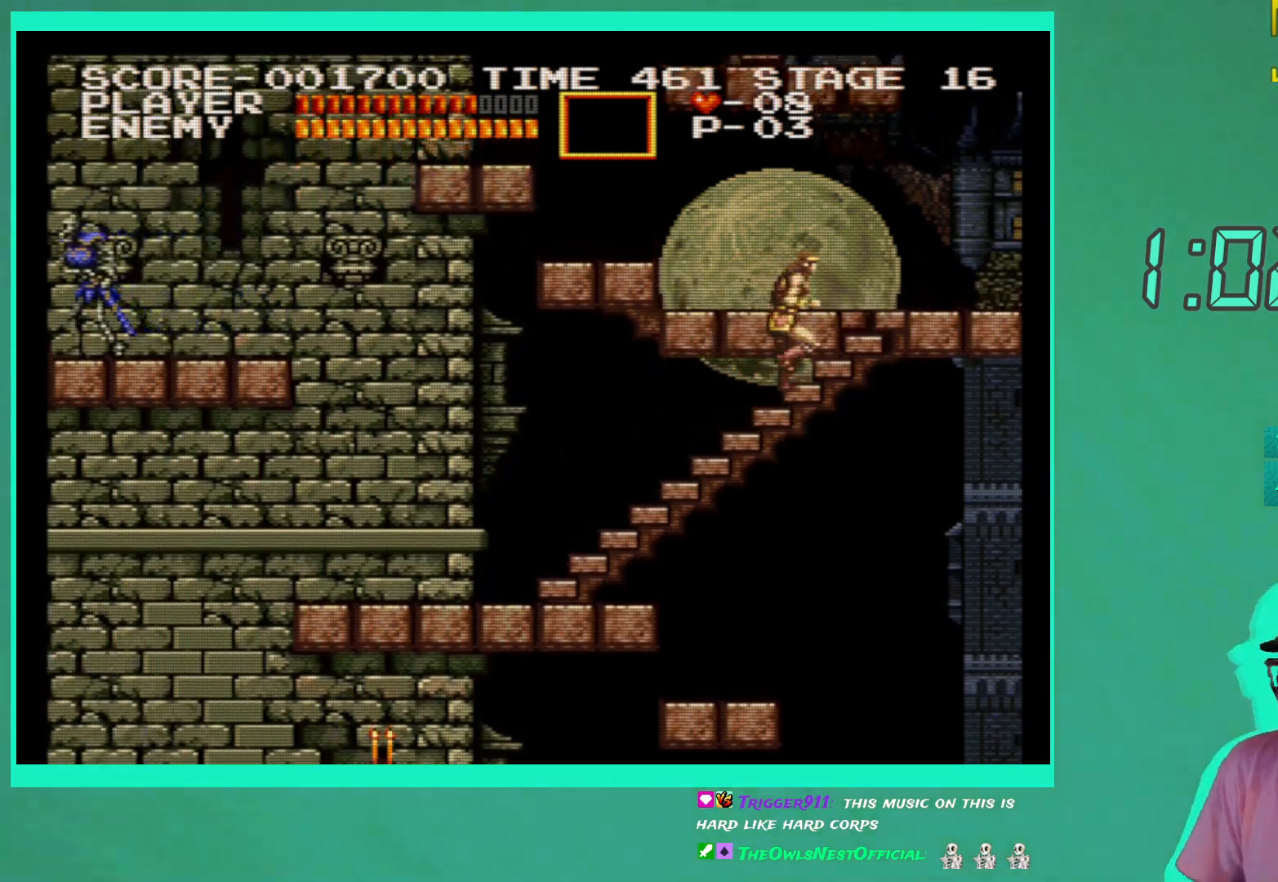
{"buttons": ["DPAD_UP"], "left_stick": "center", "right_stick": "center", "events": []}
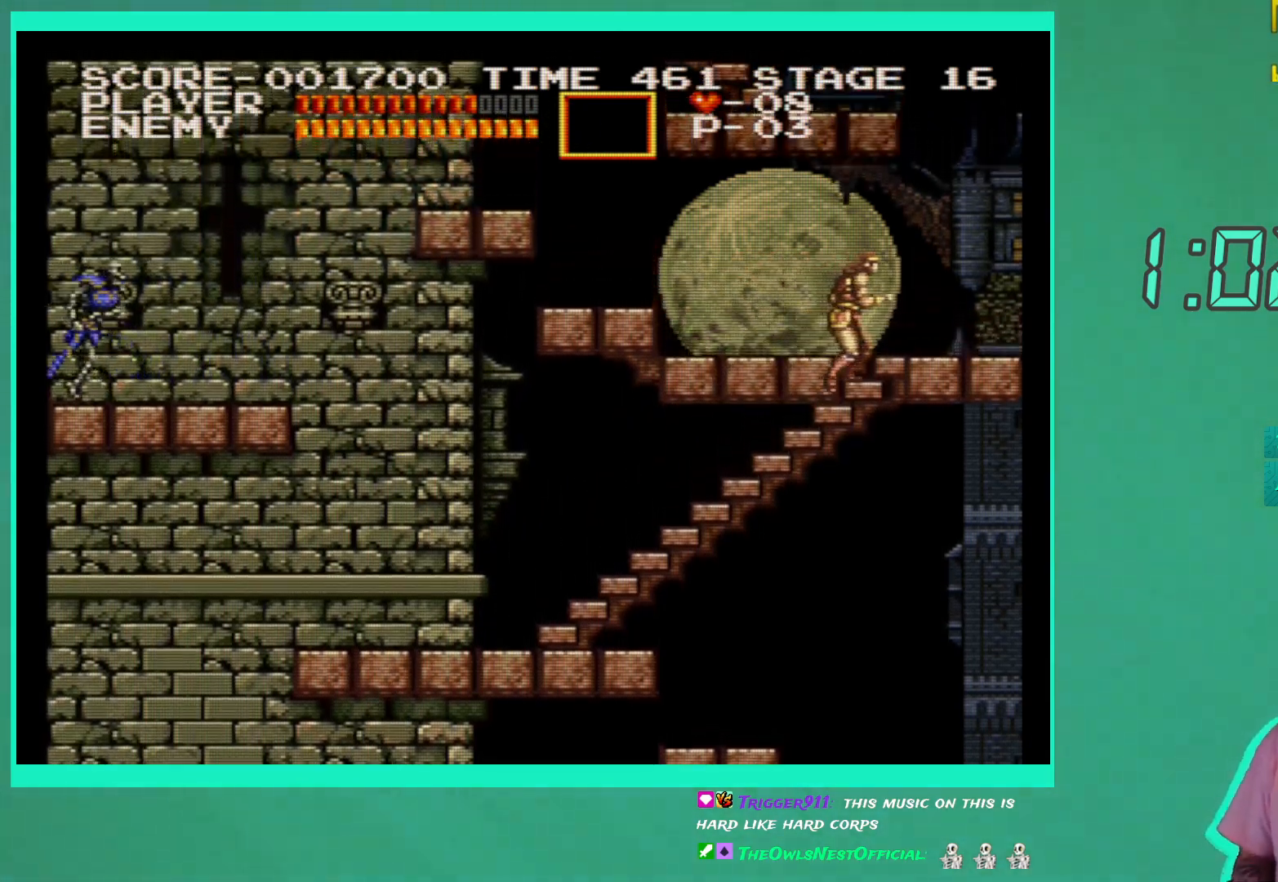
{"buttons": ["DPAD_UP", "DPAD_LEFT"], "left_stick": "center", "right_stick": "center", "events": [[233, "DPAD_LEFT", "down"]]}
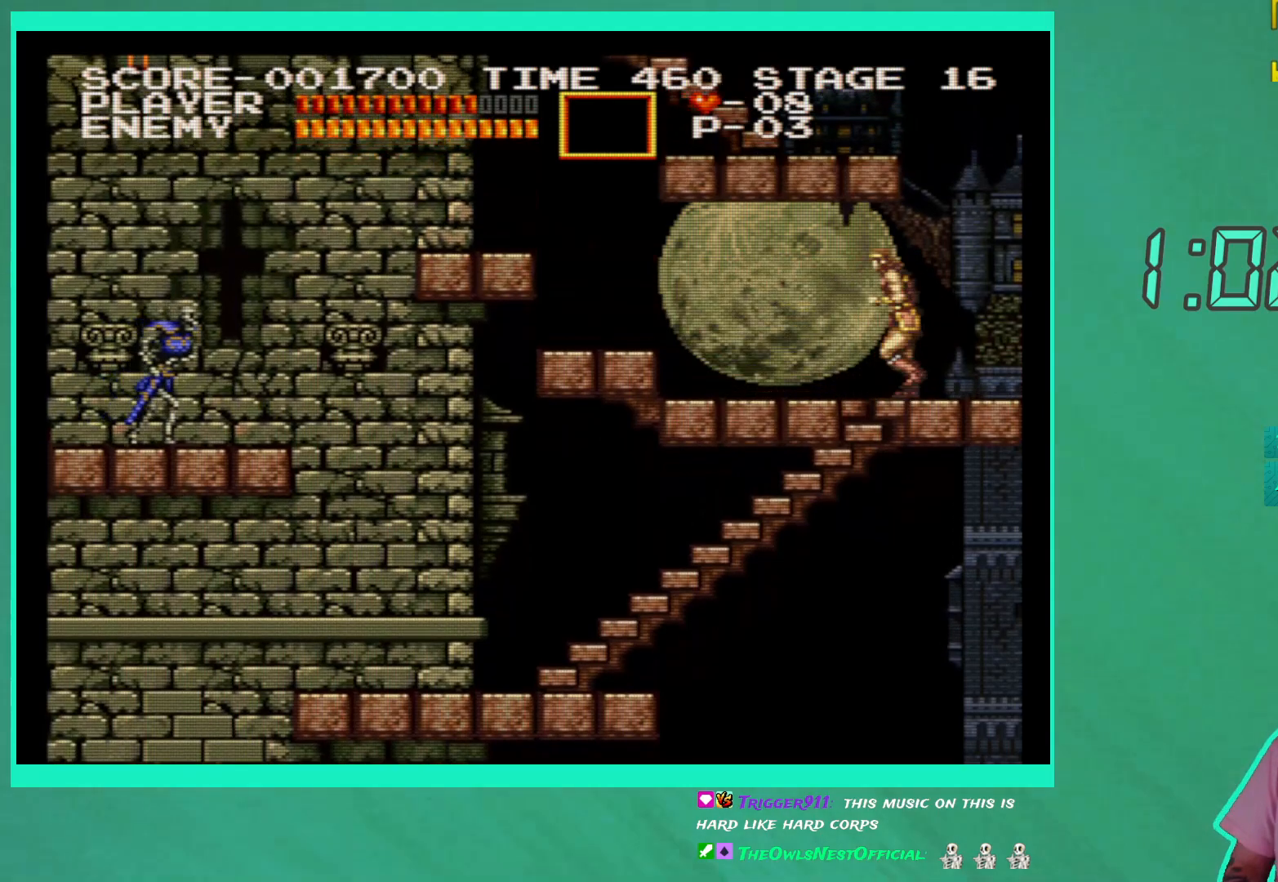
{"buttons": ["DPAD_LEFT"], "left_stick": "center", "right_stick": "center", "events": [[117, "DPAD_UP", "up"]]}
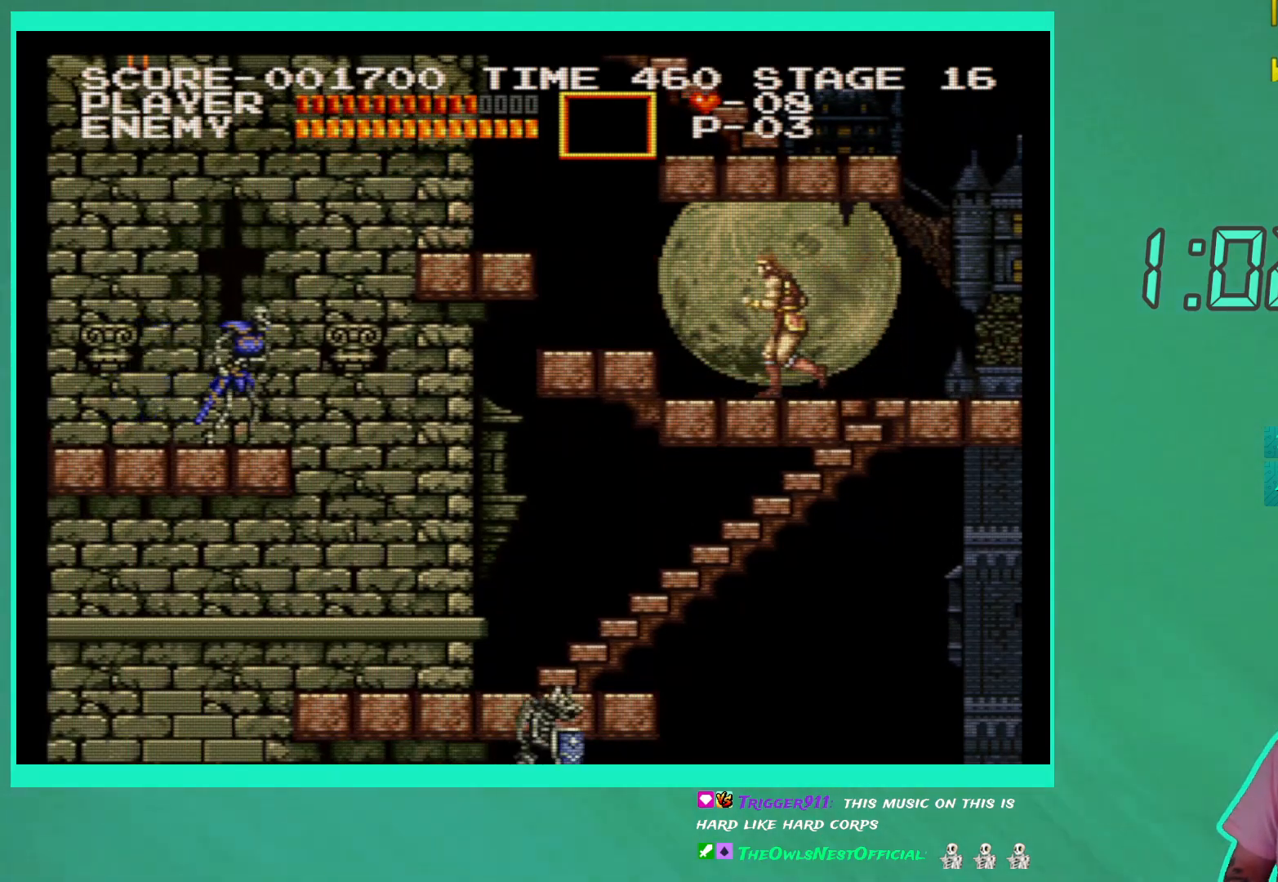
{"buttons": ["DPAD_LEFT"], "left_stick": "center", "right_stick": "center", "events": [[383, "A", "down"], [500, "A", "up"]]}
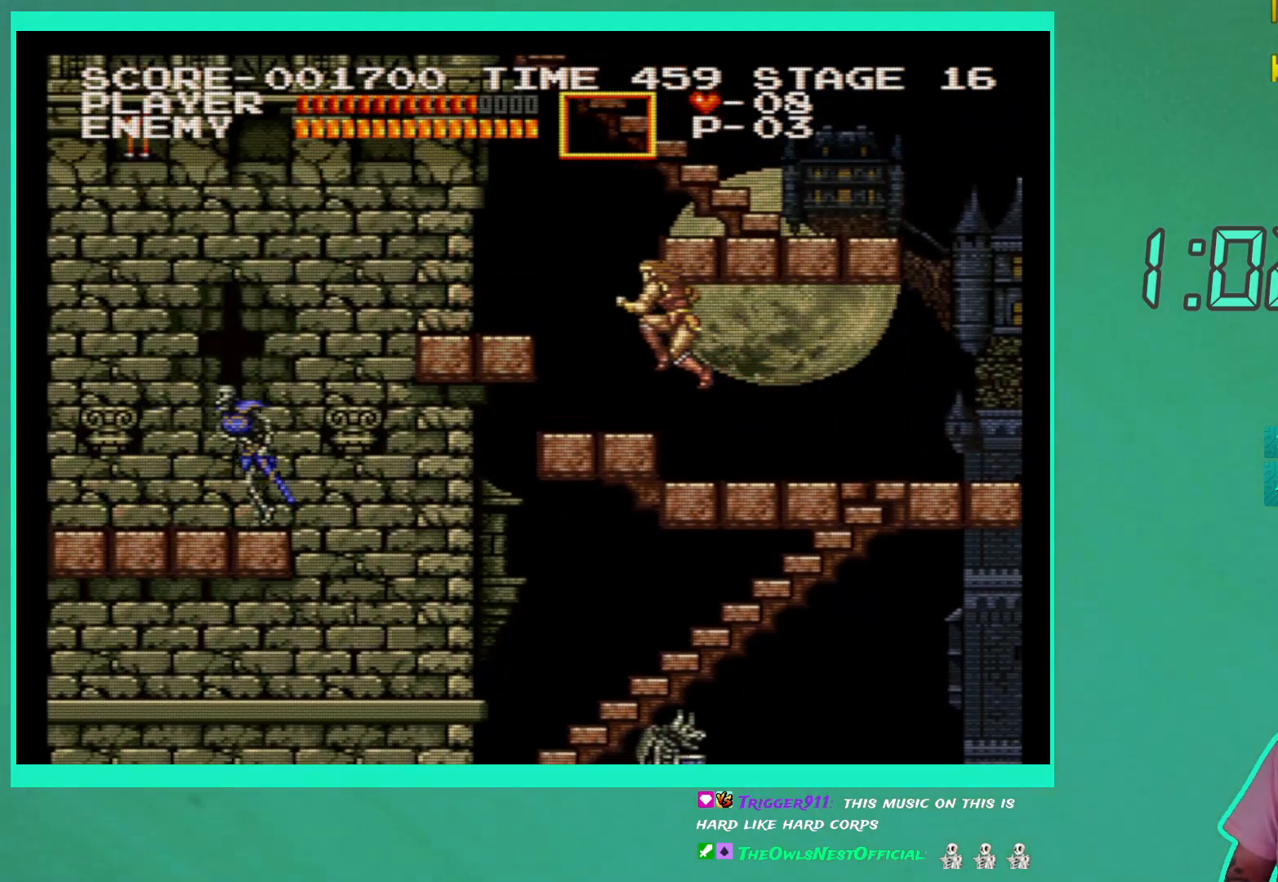
{"buttons": ["A", "DPAD_LEFT"], "left_stick": "center", "right_stick": "center", "events": [[417, "A", "down"]]}
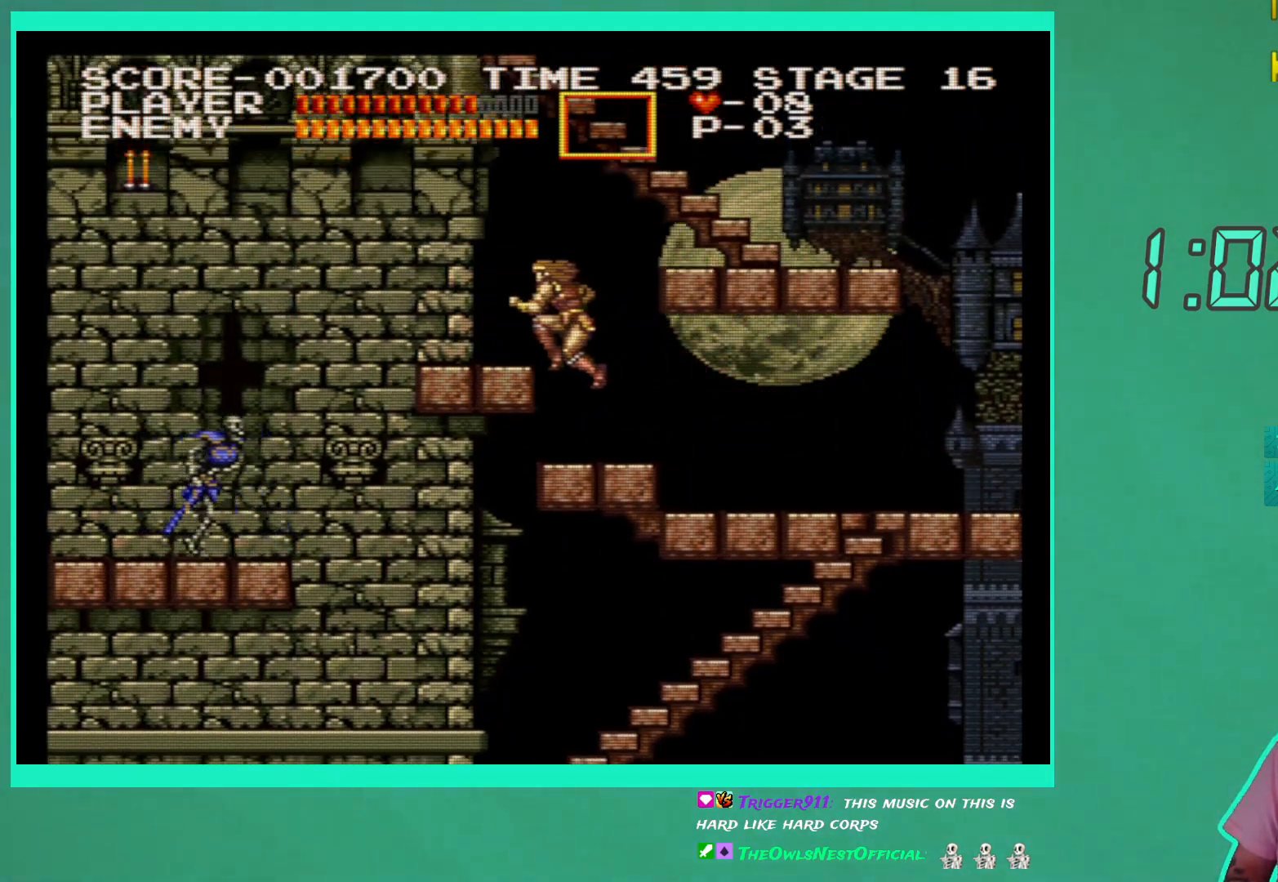
{"buttons": [], "left_stick": "center", "right_stick": "center", "events": [[50, "A", "up"], [300, "DPAD_LEFT", "up"]]}
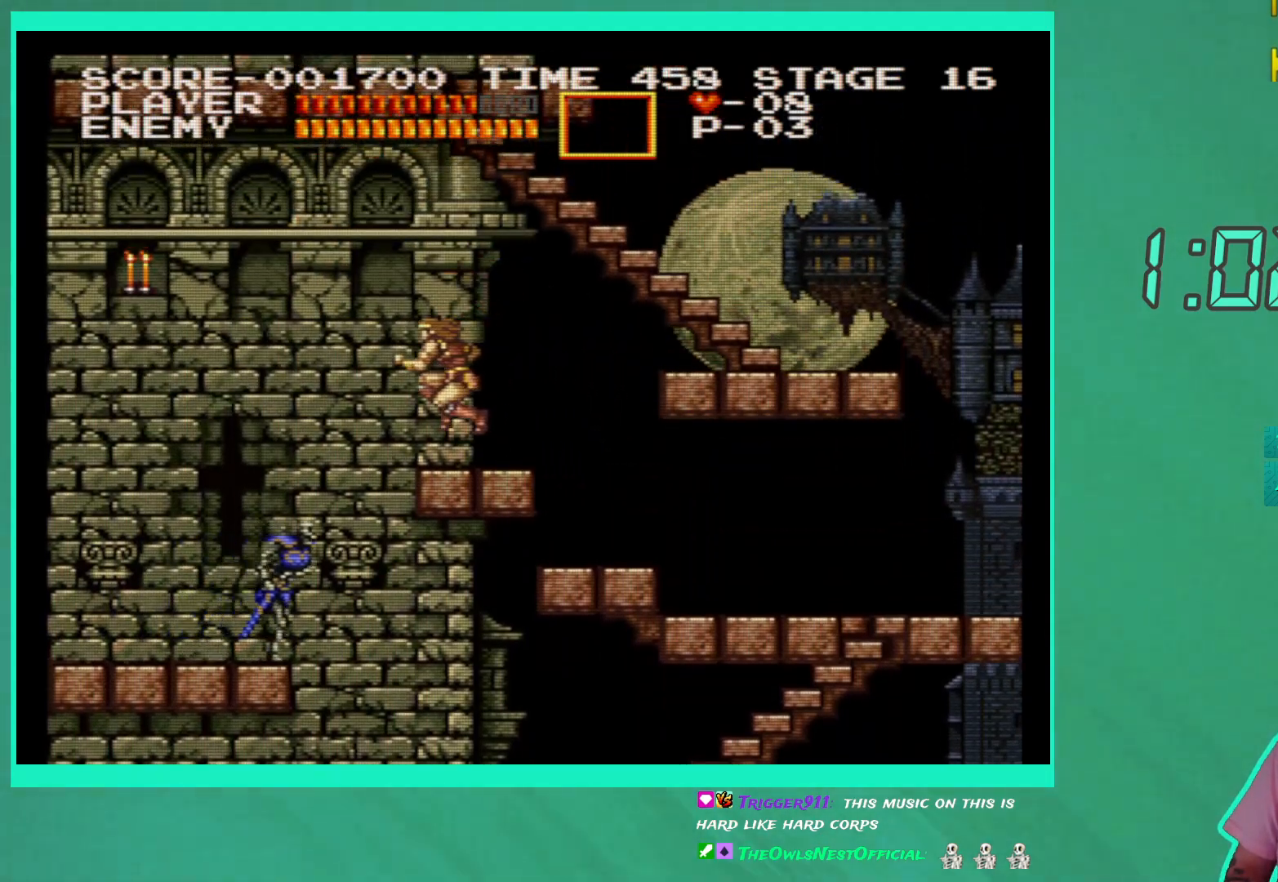
{"buttons": [], "left_stick": "center", "right_stick": "center", "events": []}
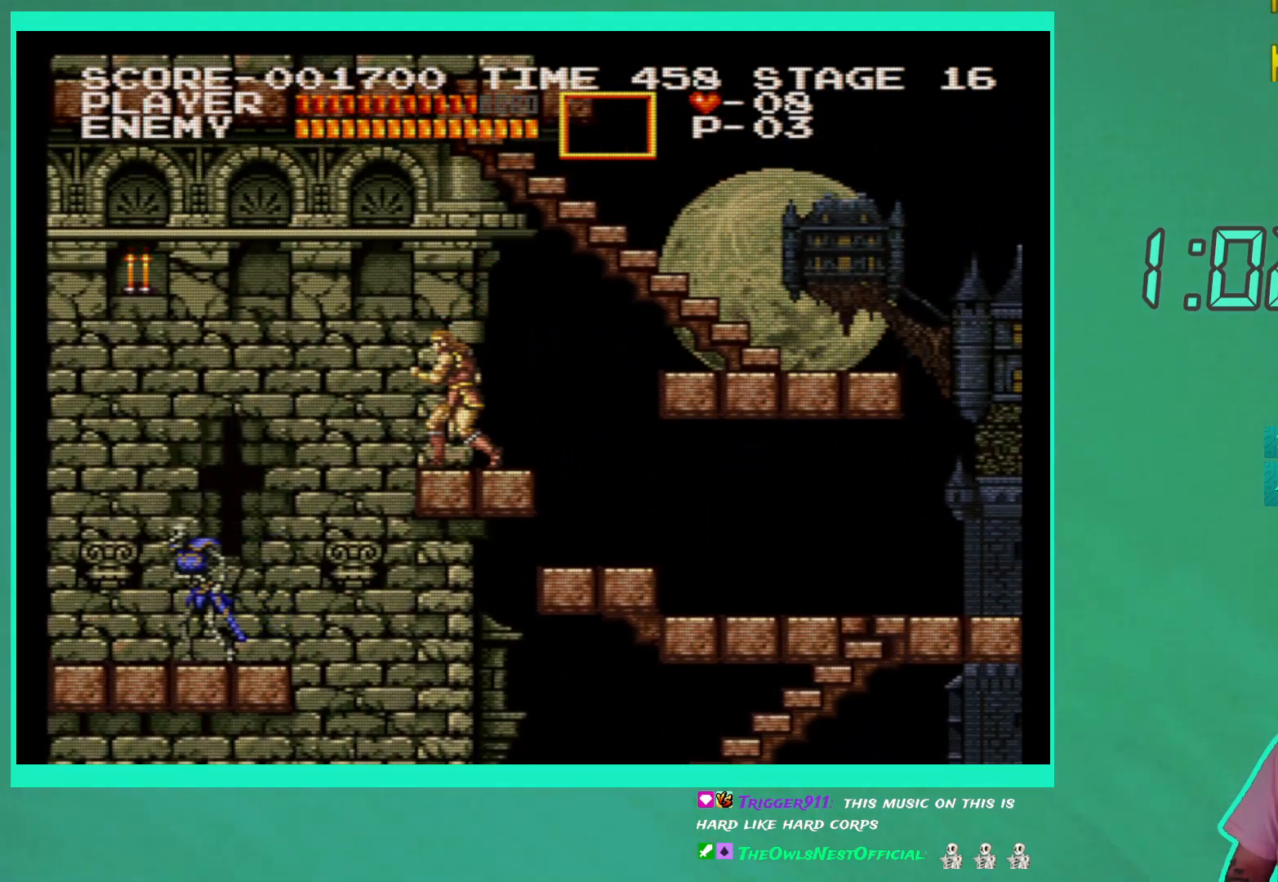
{"buttons": [], "left_stick": "center", "right_stick": "center", "events": [[67, "DPAD_LEFT", "down"], [100, "A", "down"], [233, "A", "up"], [383, "DPAD_LEFT", "up"]]}
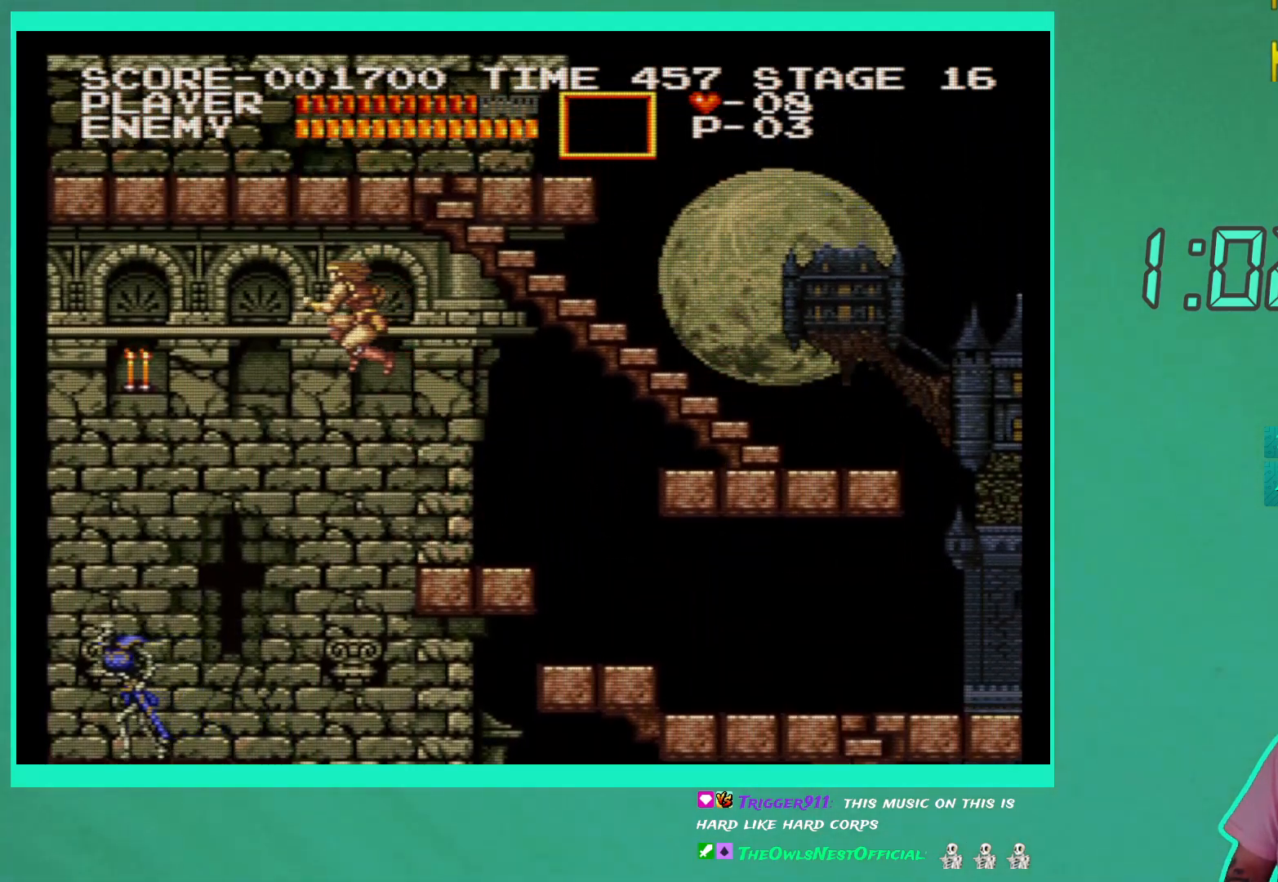
{"buttons": ["X", "DPAD_DOWN"], "left_stick": "center", "right_stick": "center", "events": [[33, "DPAD_DOWN", "down"], [150, "X", "down"], [217, "X", "up"], [283, "X", "down"], [367, "X", "up"], [433, "X", "down"]]}
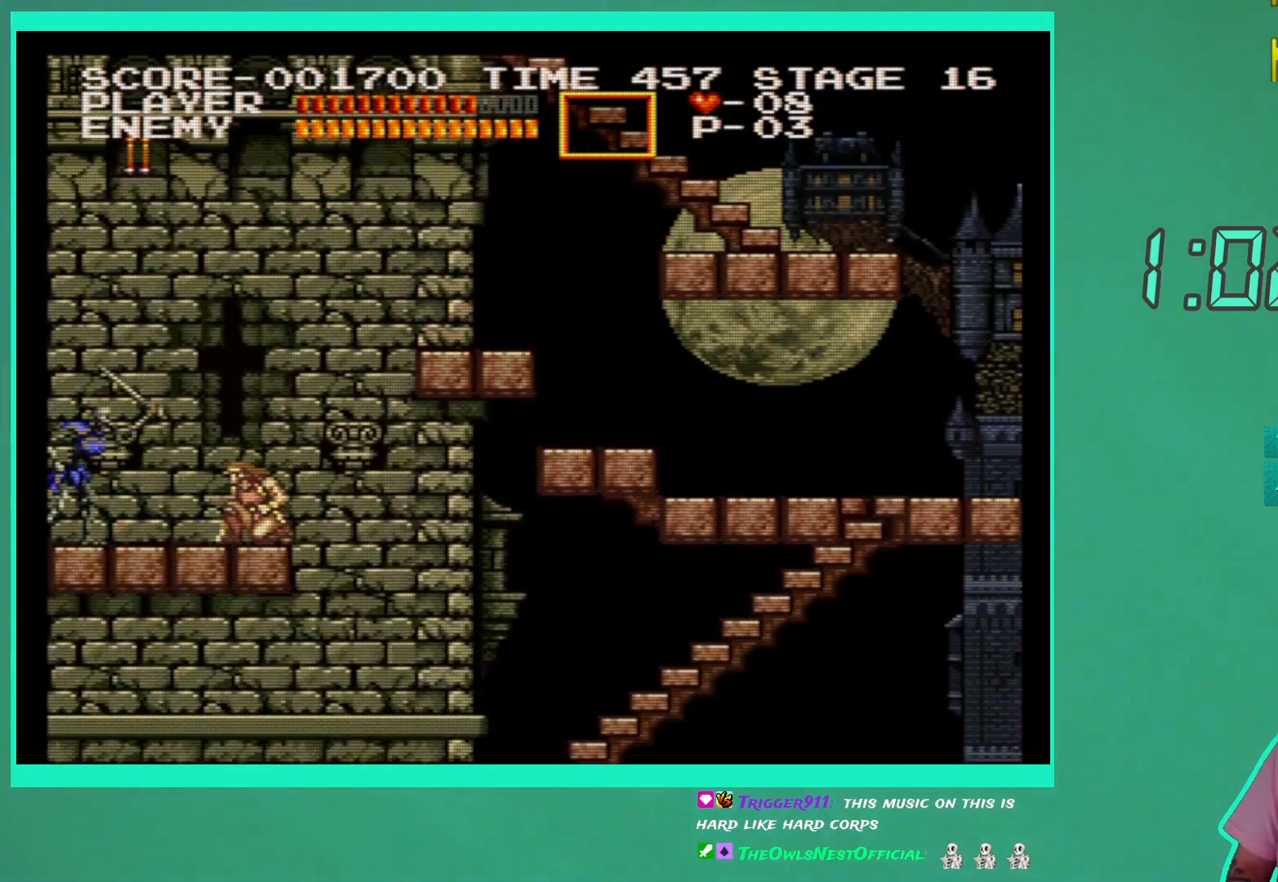
{"buttons": [], "left_stick": "center", "right_stick": "center", "events": [[17, "DPAD_DOWN", "up"], [33, "X", "up"], [117, "X", "down"], [200, "X", "up"], [267, "X", "down"], [333, "X", "up"], [417, "X", "down"], [500, "X", "up"]]}
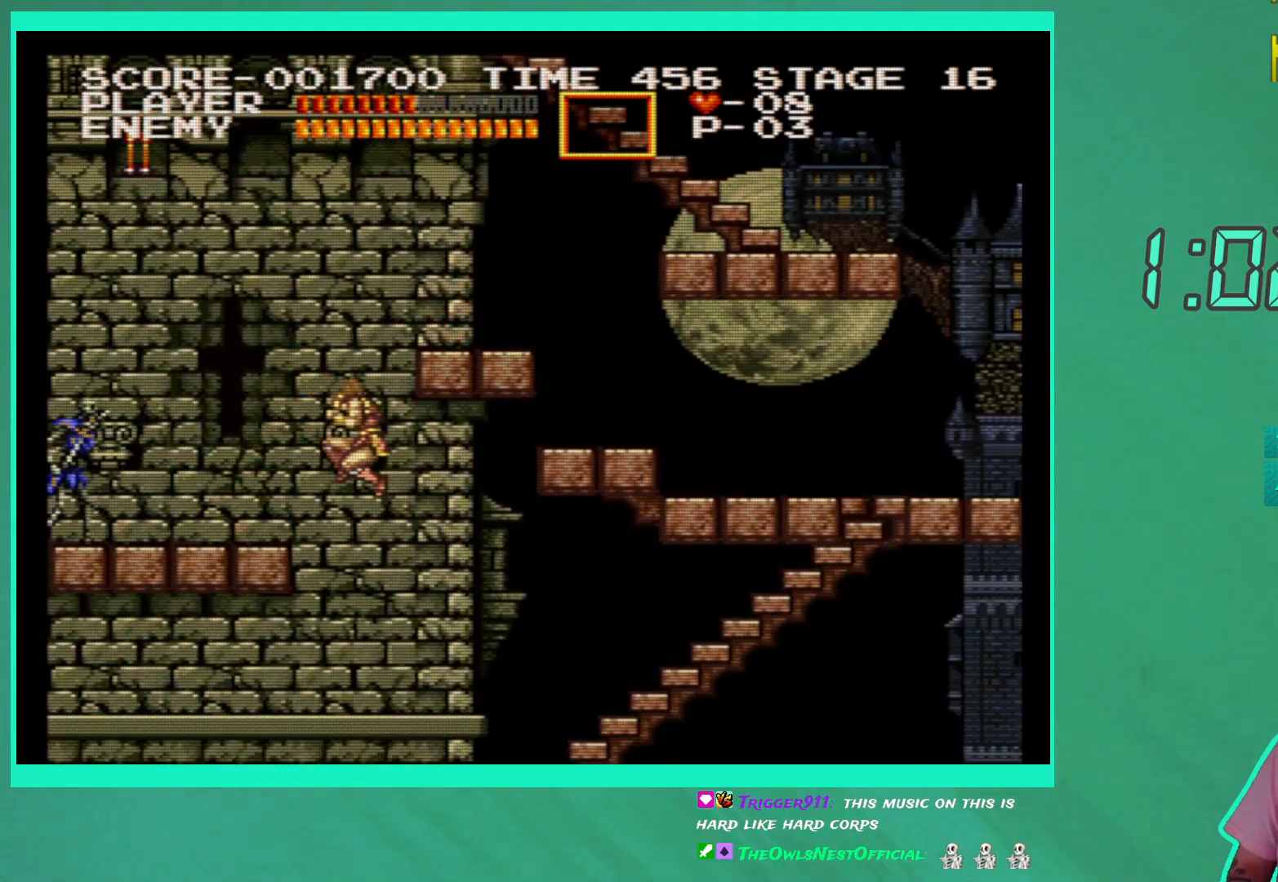
{"buttons": [], "left_stick": "center", "right_stick": "center", "events": [[67, "X", "down"], [150, "X", "up"]]}
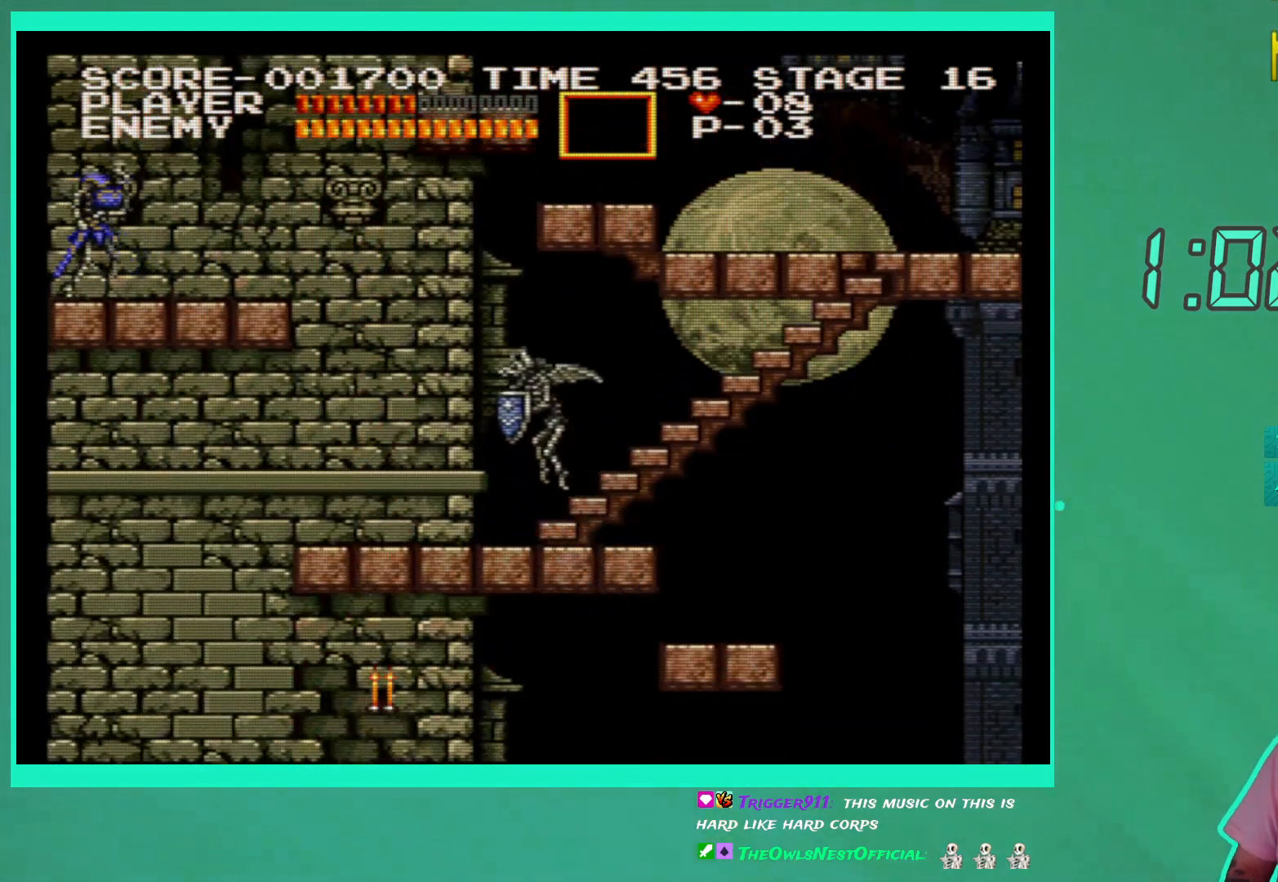
{"buttons": ["DPAD_RIGHT"], "left_stick": "center", "right_stick": "center", "events": [[200, "DPAD_RIGHT", "down"], [267, "X", "down"], [300, "DPAD_RIGHT", "up"], [317, "X", "up"], [417, "X", "down"], [483, "X", "up"], [500, "DPAD_RIGHT", "down"]]}
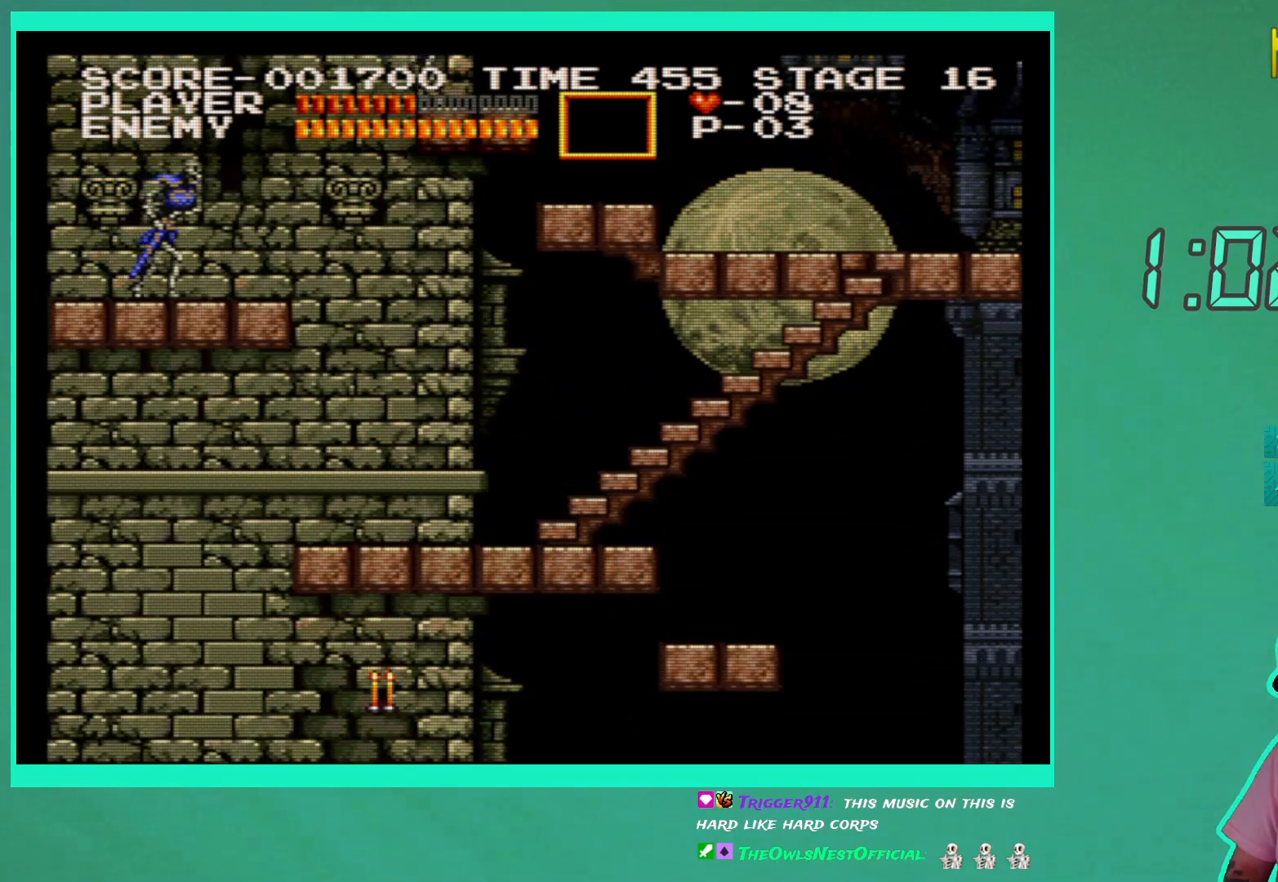
{"buttons": ["DPAD_RIGHT"], "left_stick": "center", "right_stick": "center", "events": []}
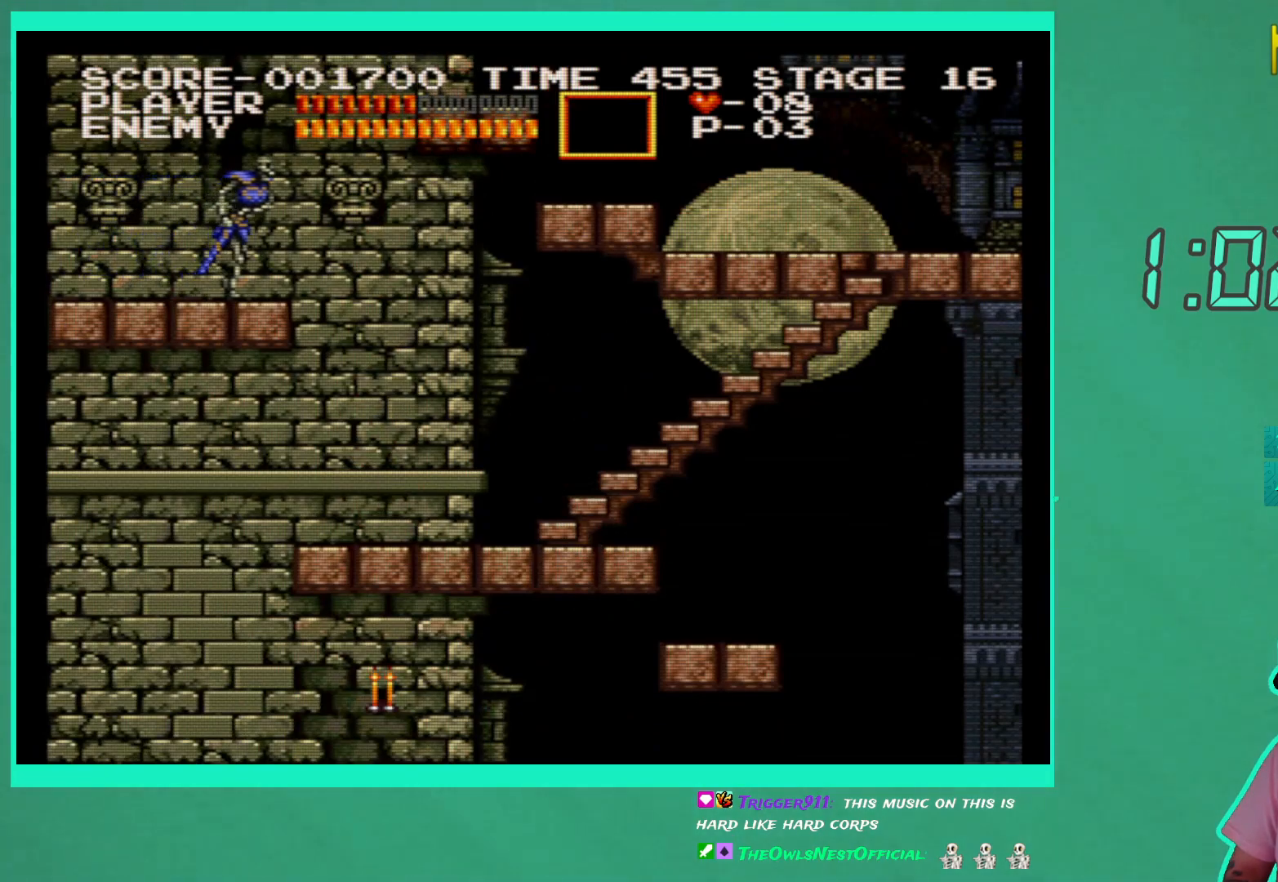
{"buttons": ["DPAD_UP"], "left_stick": "center", "right_stick": "center", "events": [[250, "DPAD_UP", "down"], [350, "DPAD_RIGHT", "up"]]}
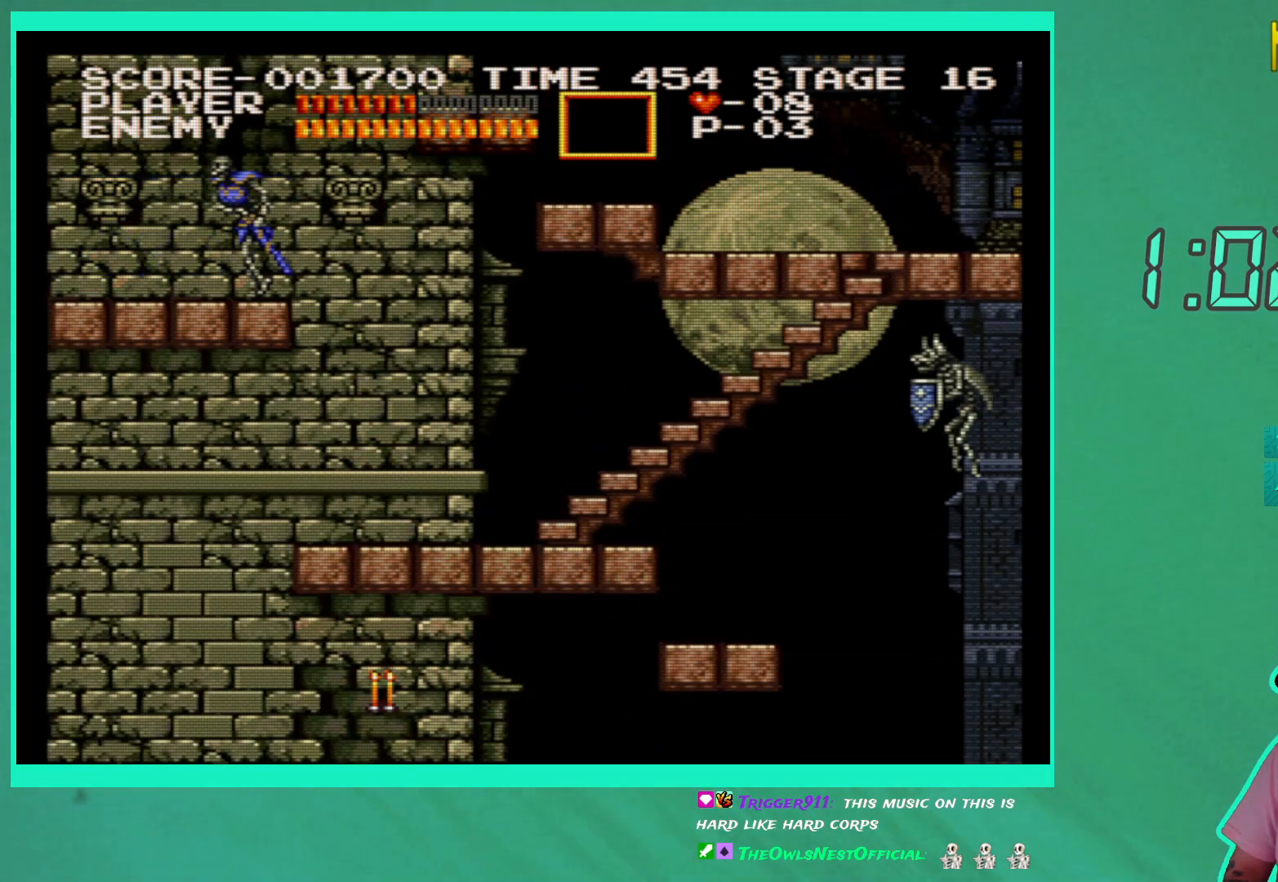
{"buttons": ["DPAD_UP"], "left_stick": "center", "right_stick": "center", "events": []}
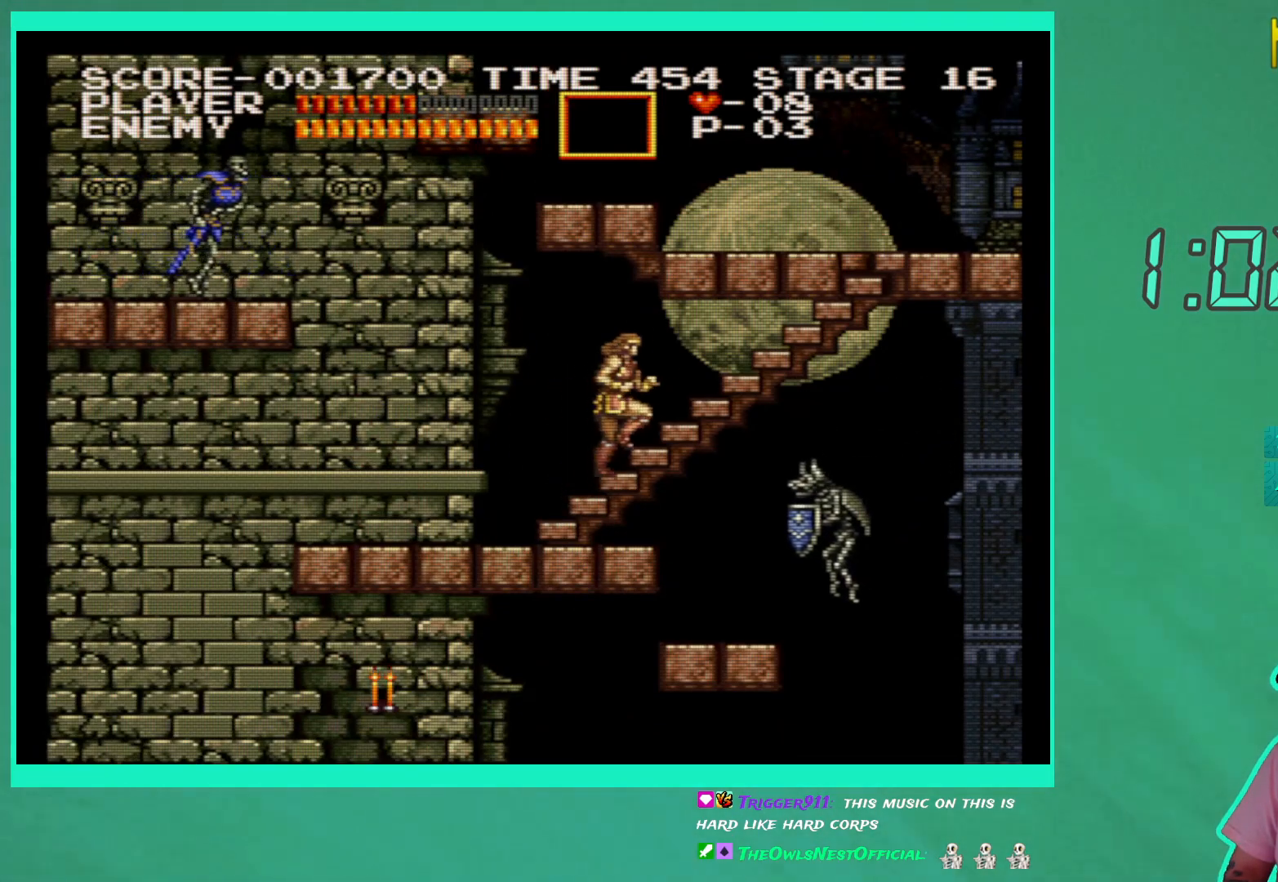
{"buttons": ["DPAD_UP"], "left_stick": "center", "right_stick": "center", "events": []}
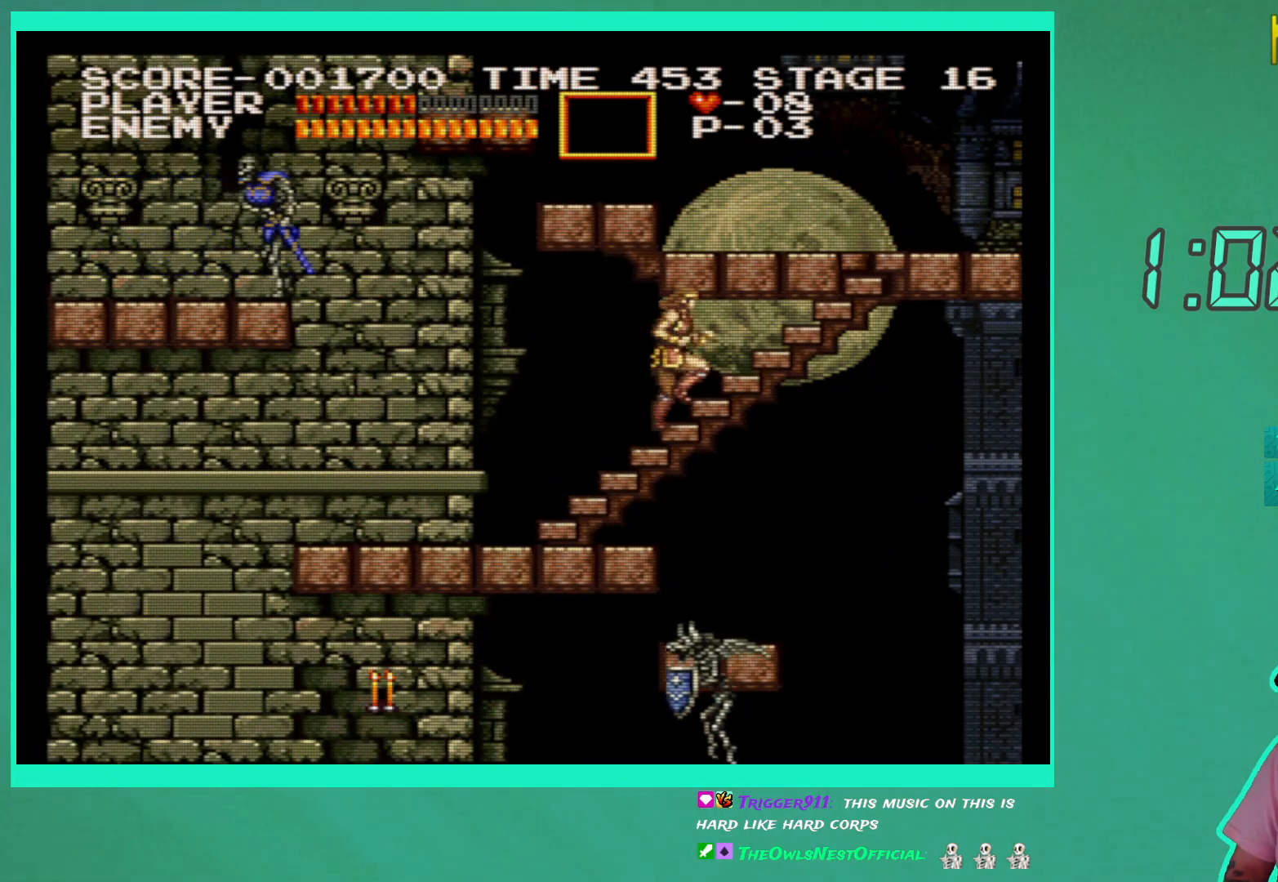
{"buttons": ["DPAD_UP"], "left_stick": "center", "right_stick": "center", "events": []}
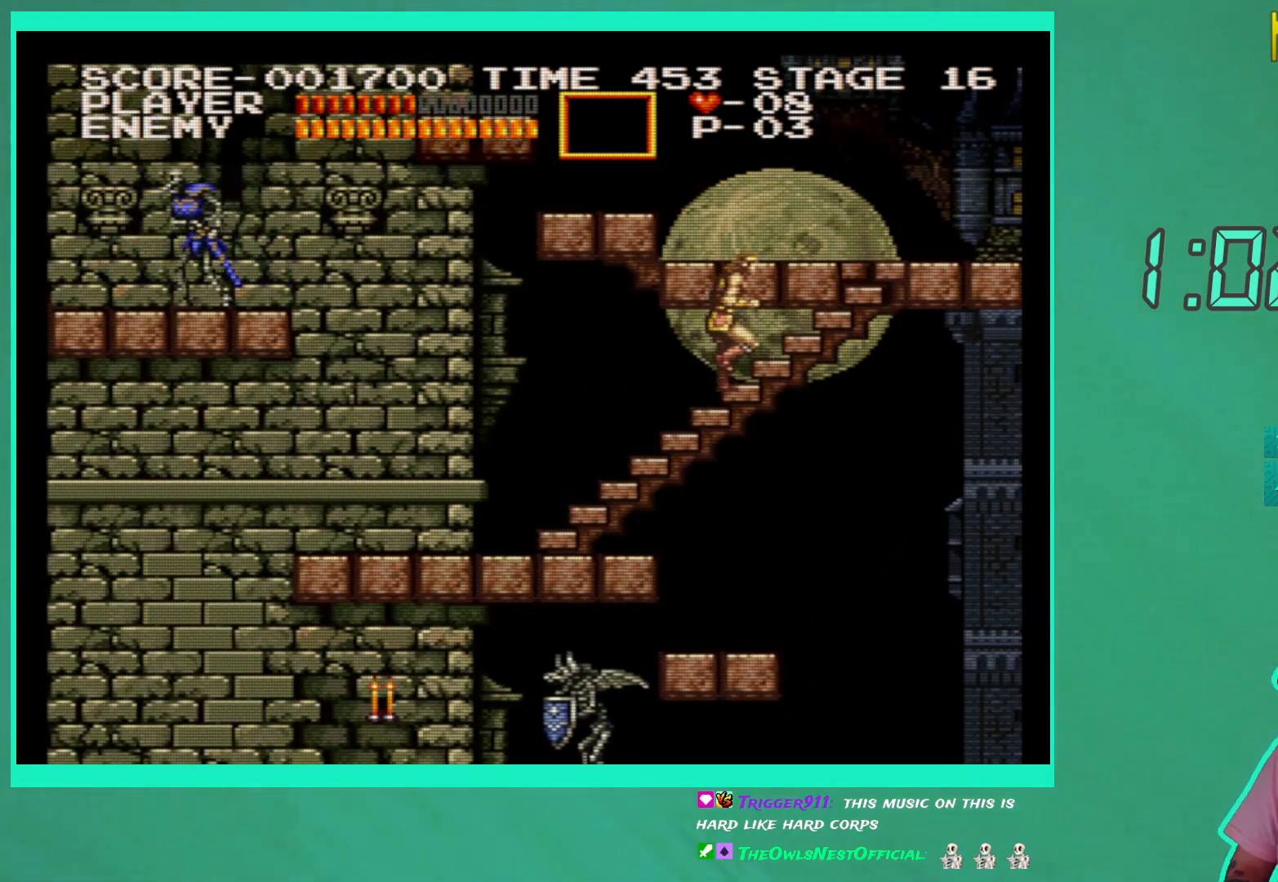
{"buttons": ["DPAD_UP"], "left_stick": "center", "right_stick": "center", "events": []}